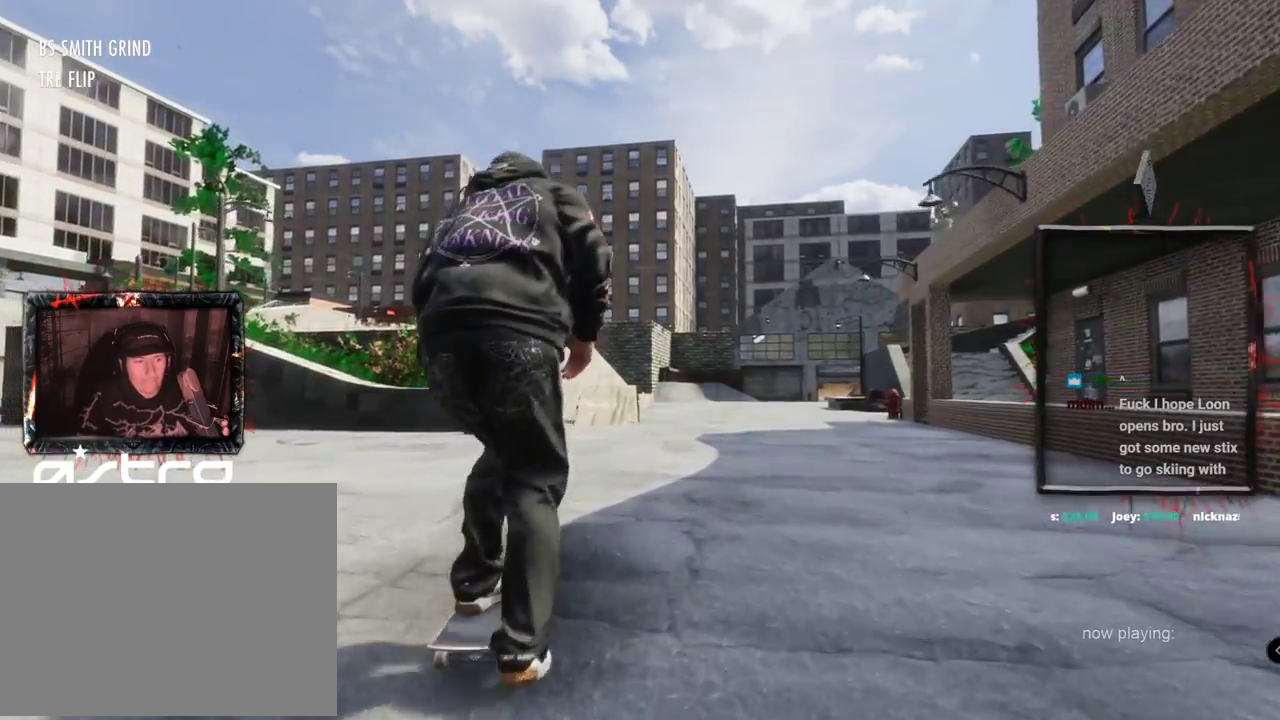
Gameplay with a controller (Xbox layout); each line is a JSON object with the inputs held at the frame after it. "events" lists button and stick changes between this image and that frame as [ms after this image, input, new state], when the widget could be followed in between. Not read: L3 R3.
{"buttons": ["A"], "left_stick": "center", "right_stick": "center", "events": [[367, "L2", "down"], [501, "L2", "up"]]}
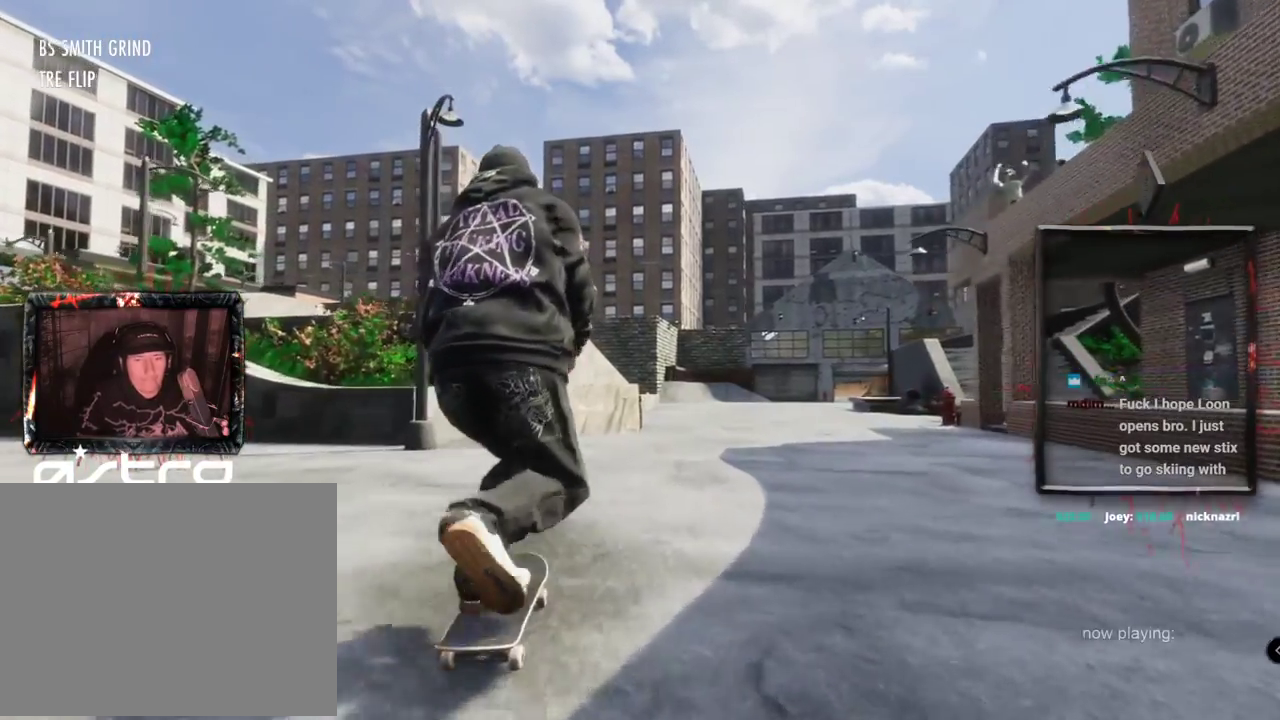
{"buttons": ["A"], "left_stick": "center", "right_stick": "center", "events": []}
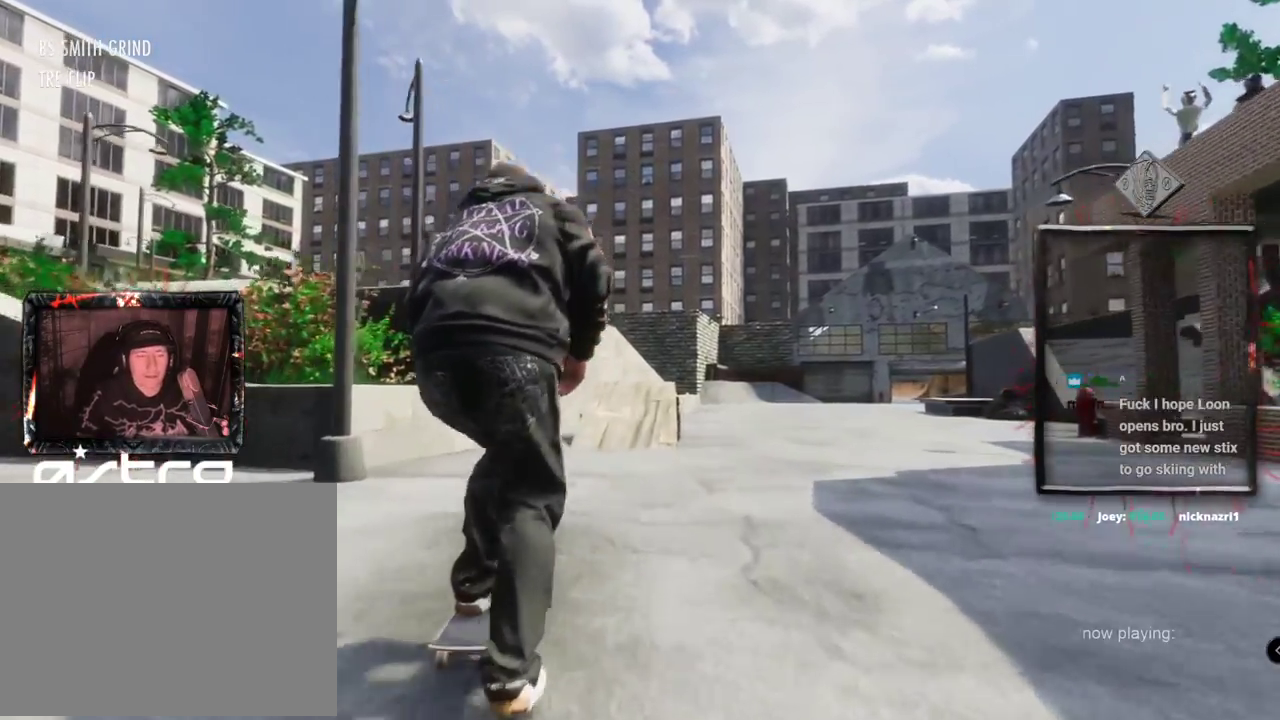
{"buttons": [], "left_stick": "center", "right_stick": "center", "events": [[200, "A", "up"]]}
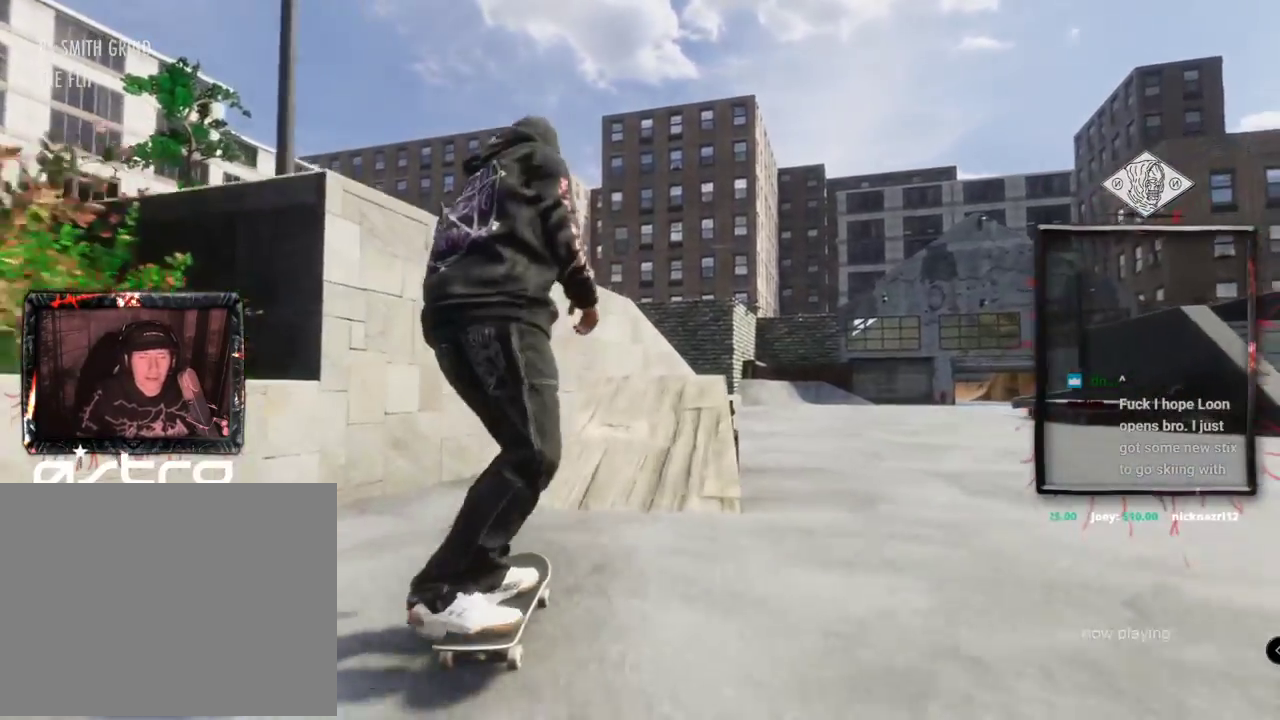
{"buttons": [], "left_stick": "center", "right_stick": "center", "events": [[166, "right_stick", "right"], [266, "left_stick", "down"], [350, "right_stick", "down"], [383, "left_stick", "left"], [433, "right_stick", "up-left"], [483, "left_stick", "center"], [483, "right_stick", "center"]]}
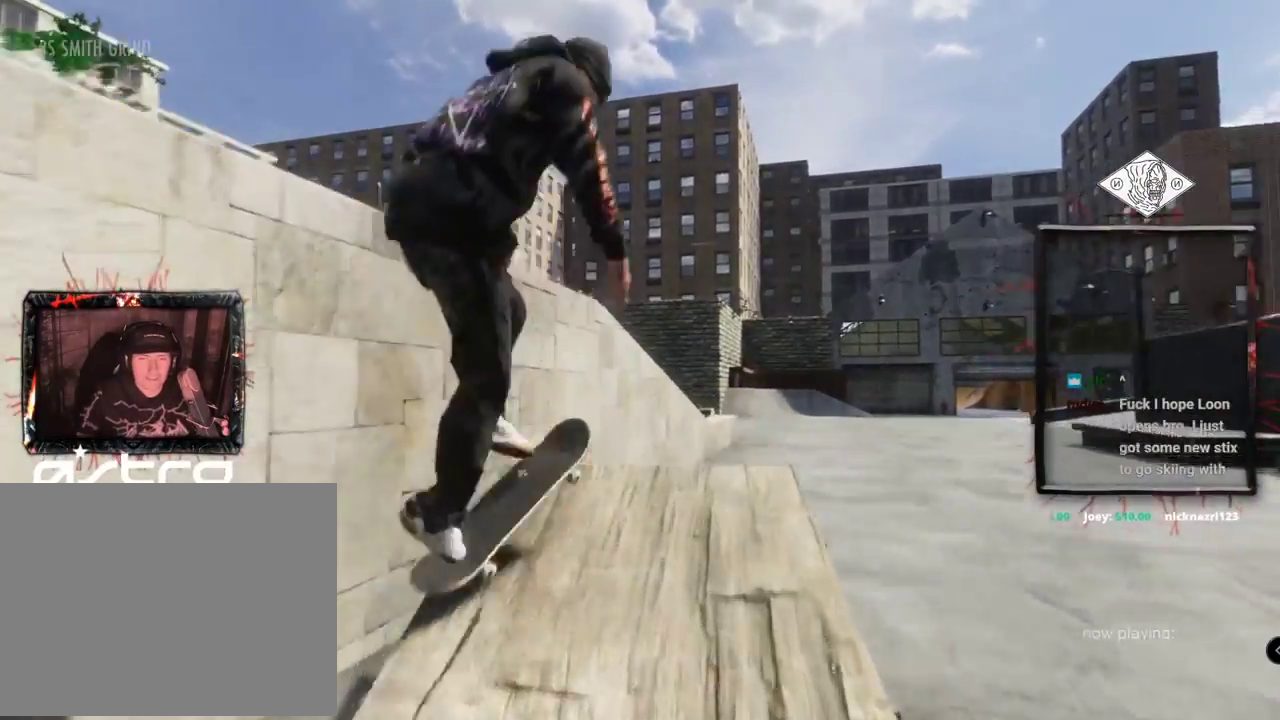
{"buttons": [], "left_stick": "up", "right_stick": "up-left"}
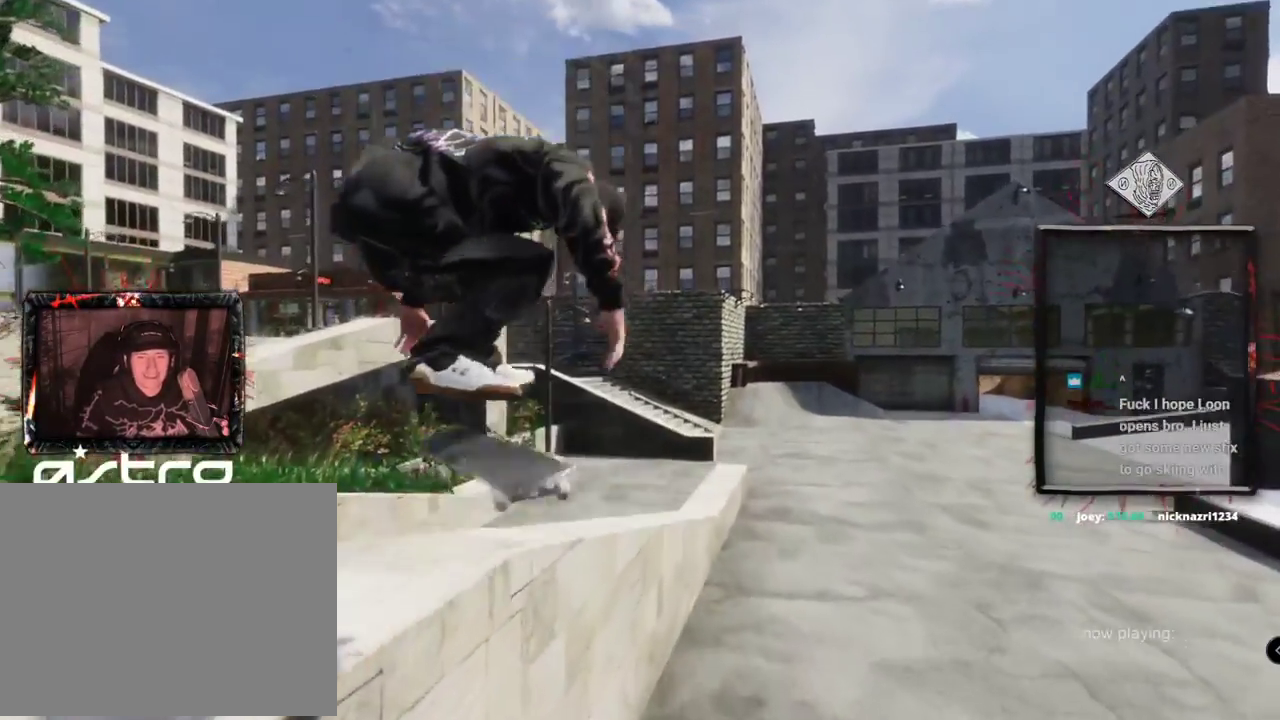
{"buttons": [], "left_stick": "up", "right_stick": "up-left", "events": []}
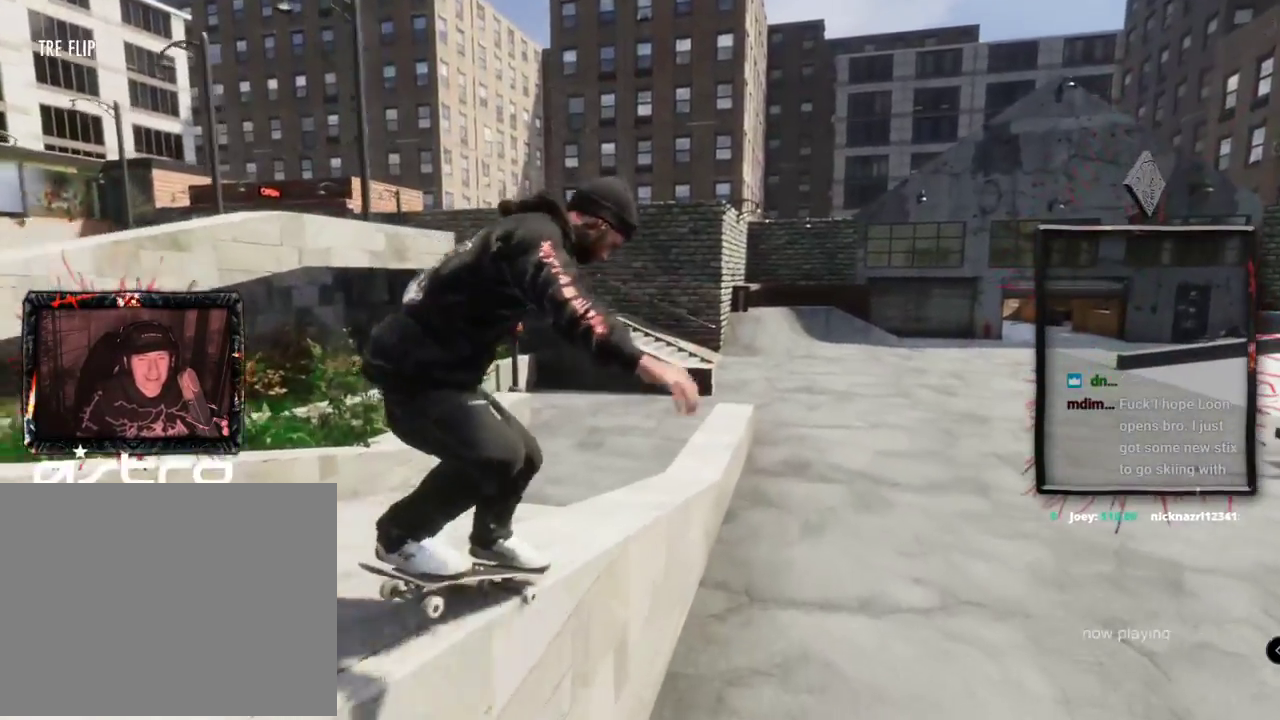
{"buttons": [], "left_stick": "up", "right_stick": "up-left"}
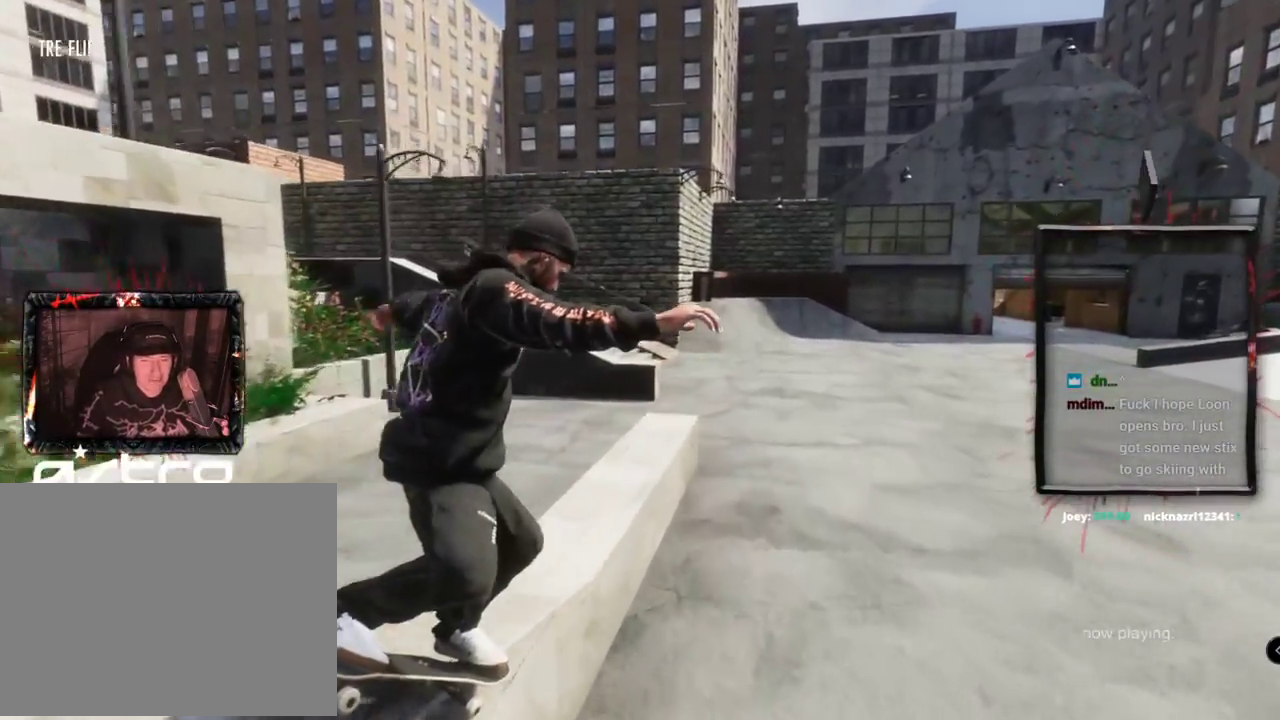
{"buttons": [], "left_stick": "center", "right_stick": "down", "events": [[434, "left_stick", "center"], [468, "right_stick", "down"]]}